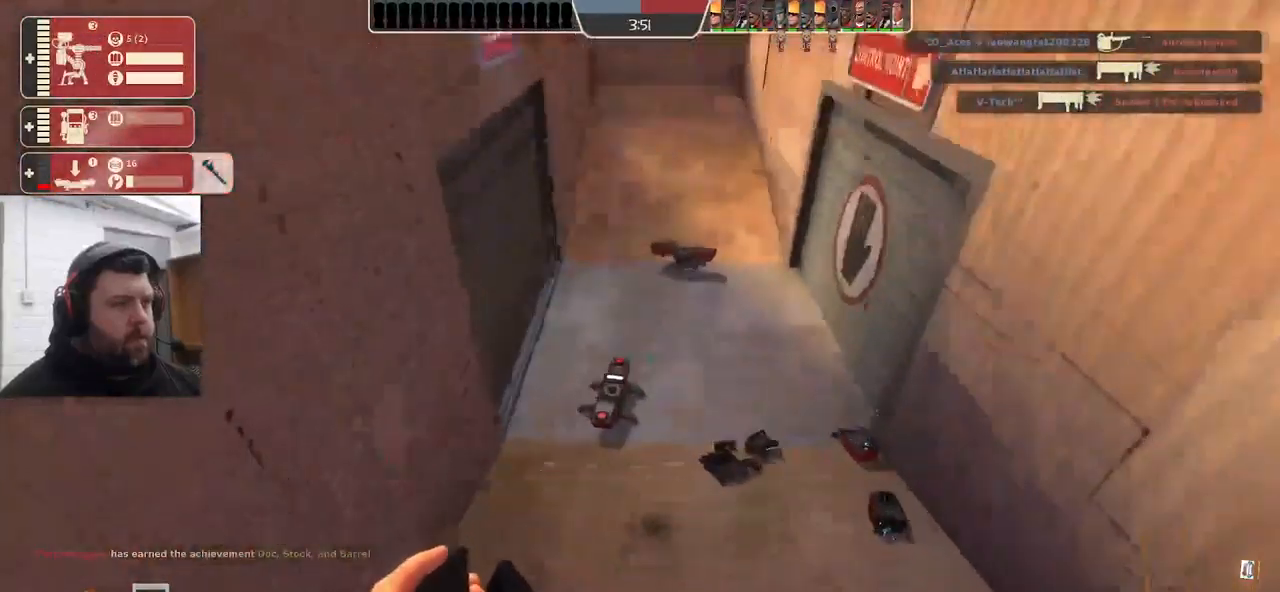
Gameplay with a controller (PlayStation layout); each line is a JSON object with the inputs held at the frame after it. "events" lists button and stick changes between this image and that frame as [ms after this image, input, new state], when the widget could be followed in between. Not read: SELECT.
{"buttons": ["R2"], "left_stick": "up", "right_stick": "center", "events": [[83, "right_stick", "center"], [300, "R2", "down"]]}
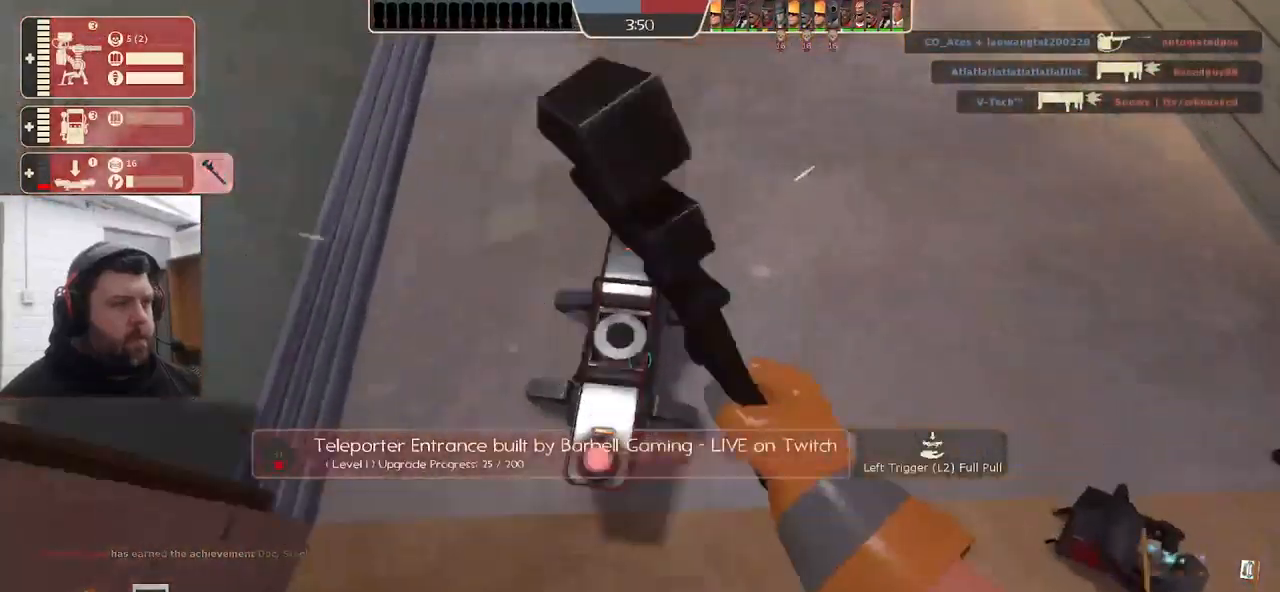
{"buttons": ["R2"], "left_stick": "center", "right_stick": "left", "events": [[17, "left_stick", "center"], [483, "right_stick", "left"]]}
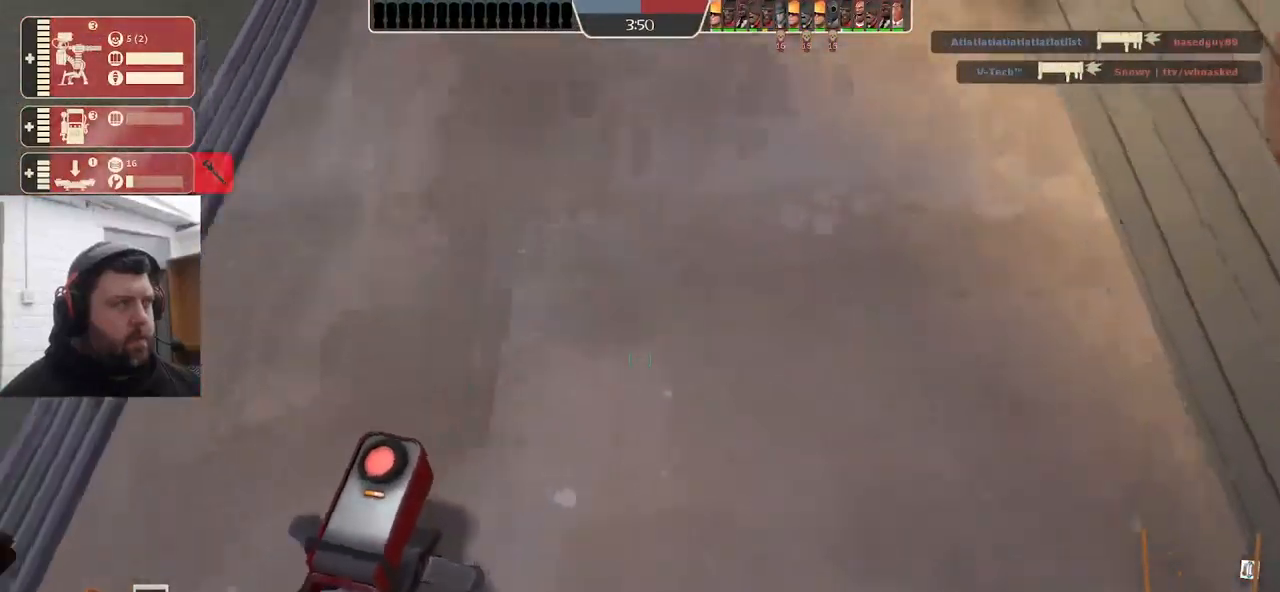
{"buttons": ["R2"], "left_stick": "down-left", "right_stick": "up-left", "events": [[133, "right_stick", "center"], [400, "left_stick", "down-left"], [467, "right_stick", "up-left"]]}
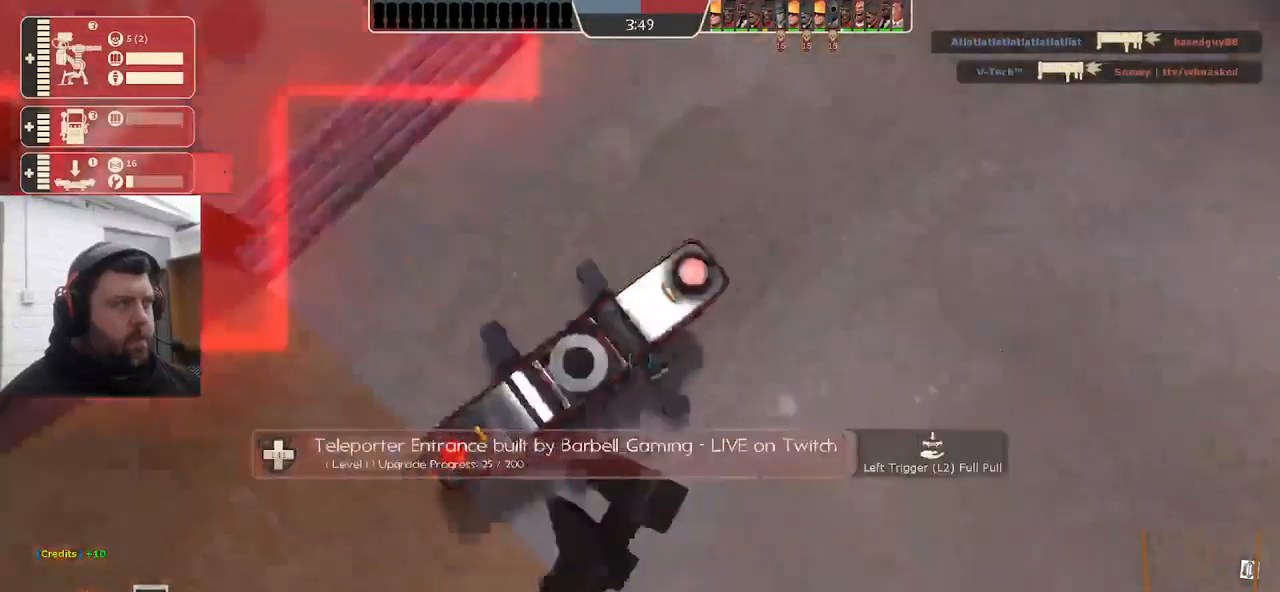
{"buttons": [], "left_stick": "up-left", "right_stick": "center", "events": [[17, "R2", "up"], [33, "right_stick", "left"], [150, "left_stick", "up-left"], [150, "right_stick", "down-left"], [283, "right_stick", "center"]]}
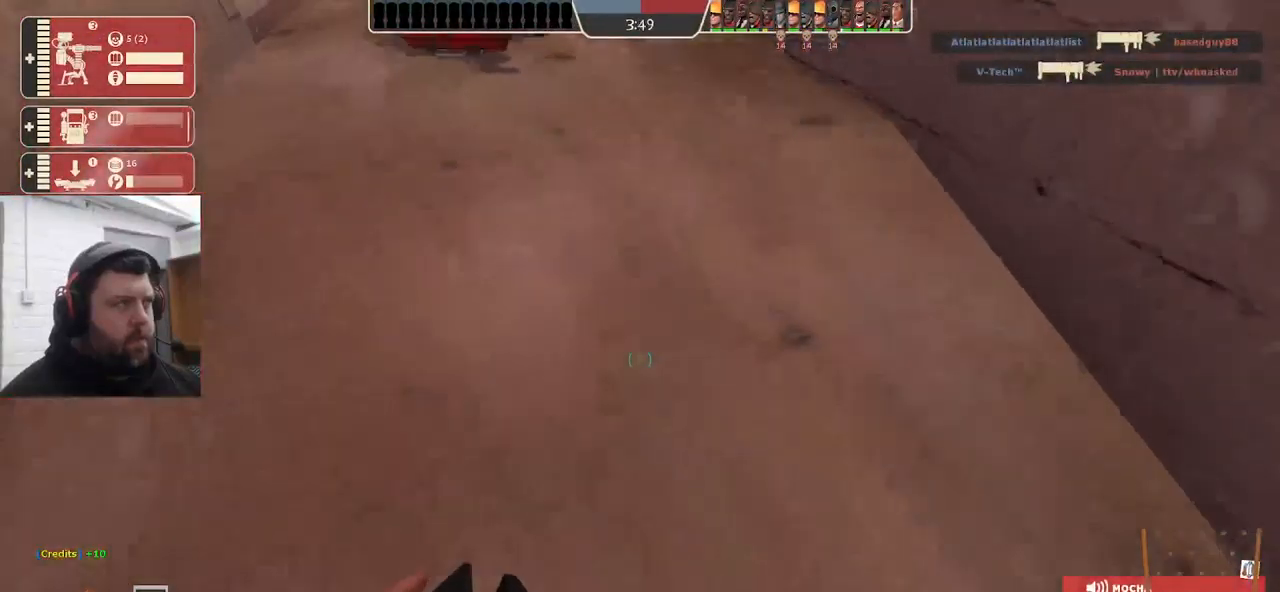
{"buttons": [], "left_stick": "up-left", "right_stick": "center", "events": [[133, "right_stick", "down"], [300, "right_stick", "center"]]}
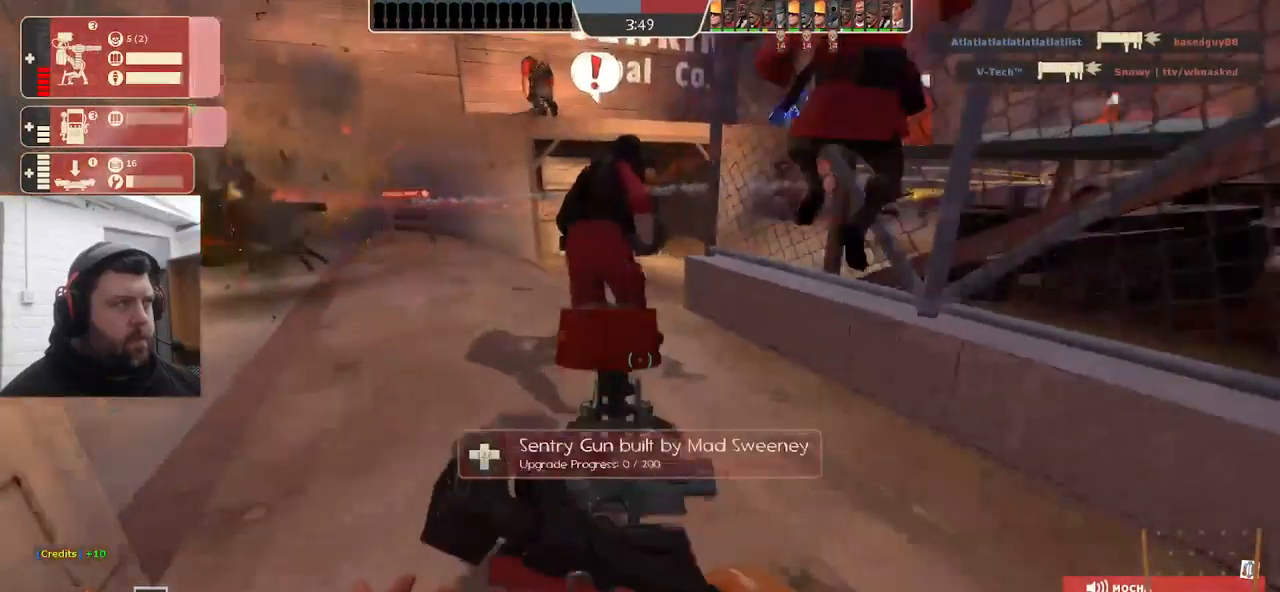
{"buttons": [], "left_stick": "up-left", "right_stick": "center", "events": []}
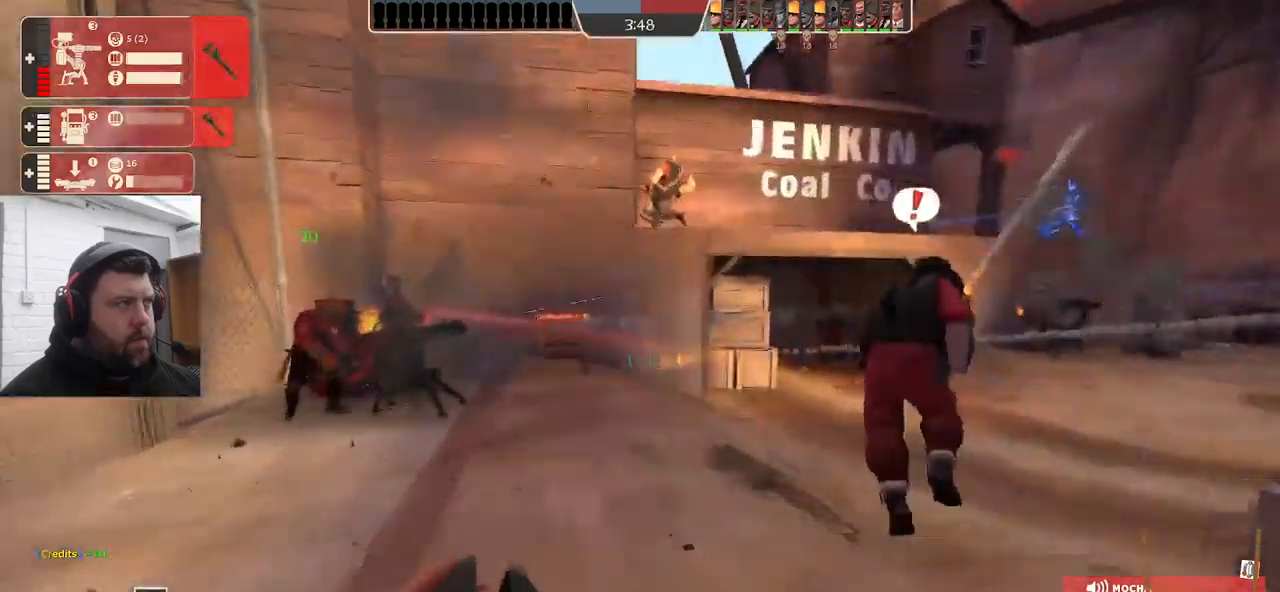
{"buttons": [], "left_stick": "up-left", "right_stick": "center", "events": []}
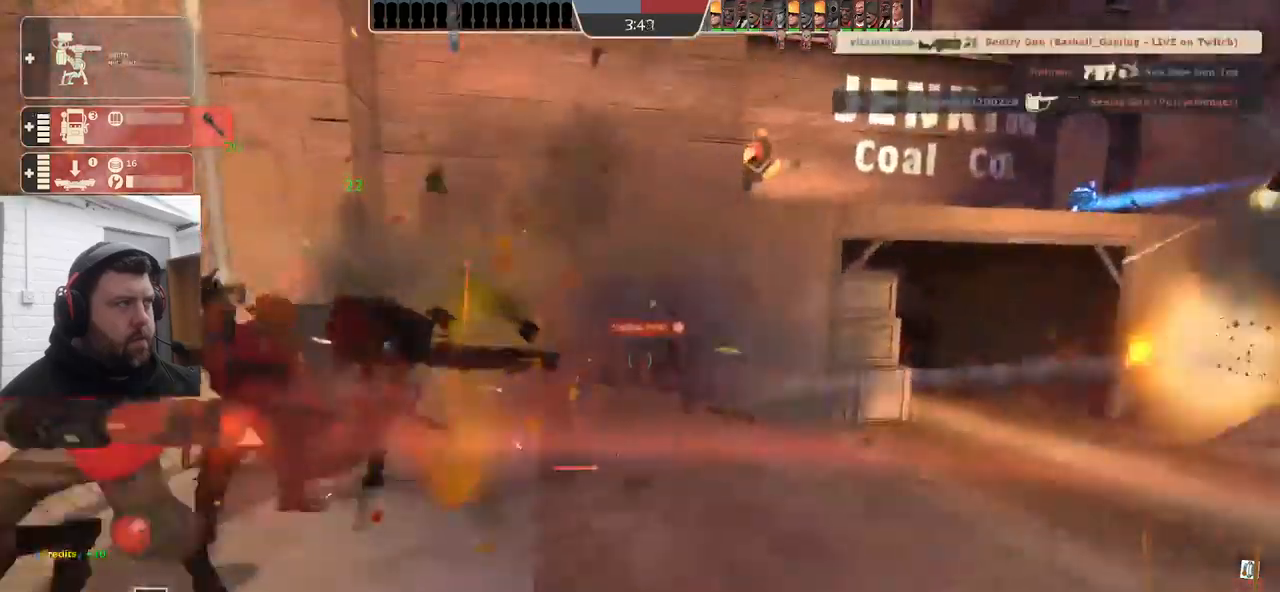
{"buttons": ["R2"], "left_stick": "up-left", "right_stick": "center", "events": [[117, "R2", "down"]]}
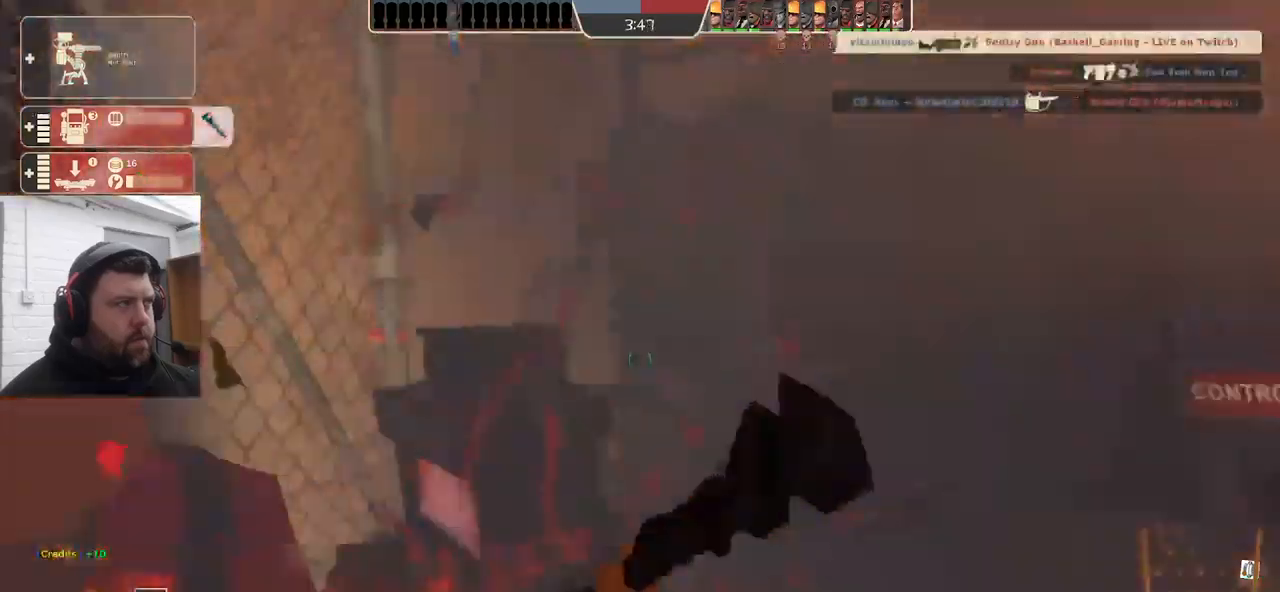
{"buttons": ["R2"], "left_stick": "center", "right_stick": "center", "events": [[100, "left_stick", "center"]]}
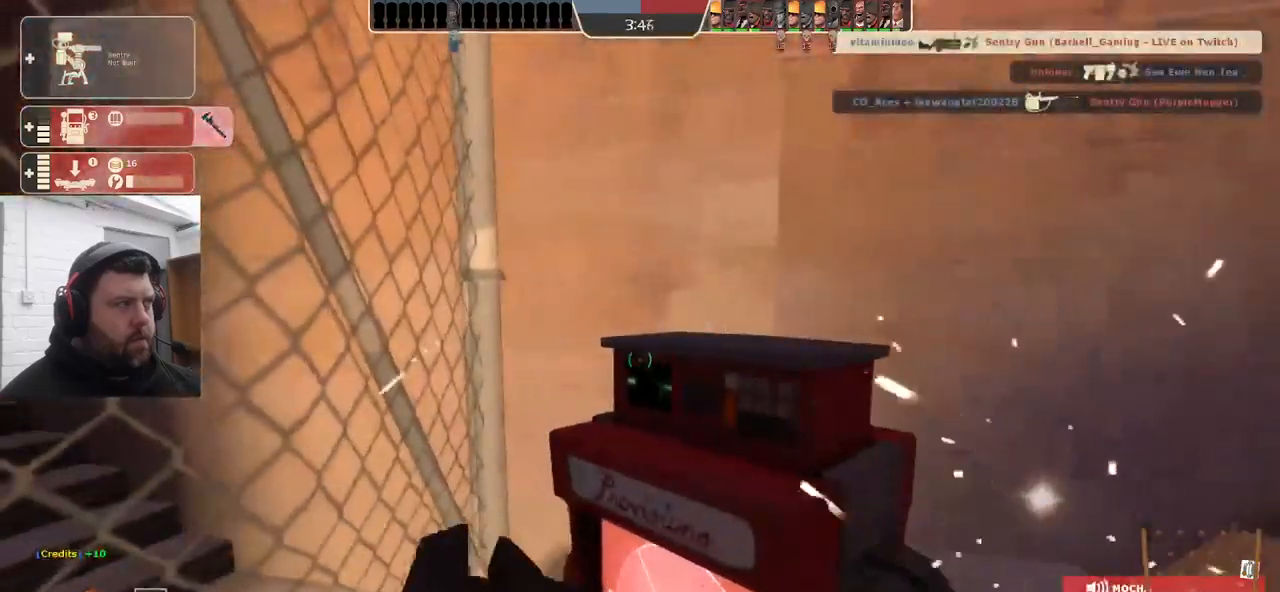
{"buttons": [], "left_stick": "up-left", "right_stick": "right", "events": [[100, "left_stick", "right"], [300, "R2", "up"], [300, "left_stick", "up"], [300, "right_stick", "right"], [450, "left_stick", "up-left"]]}
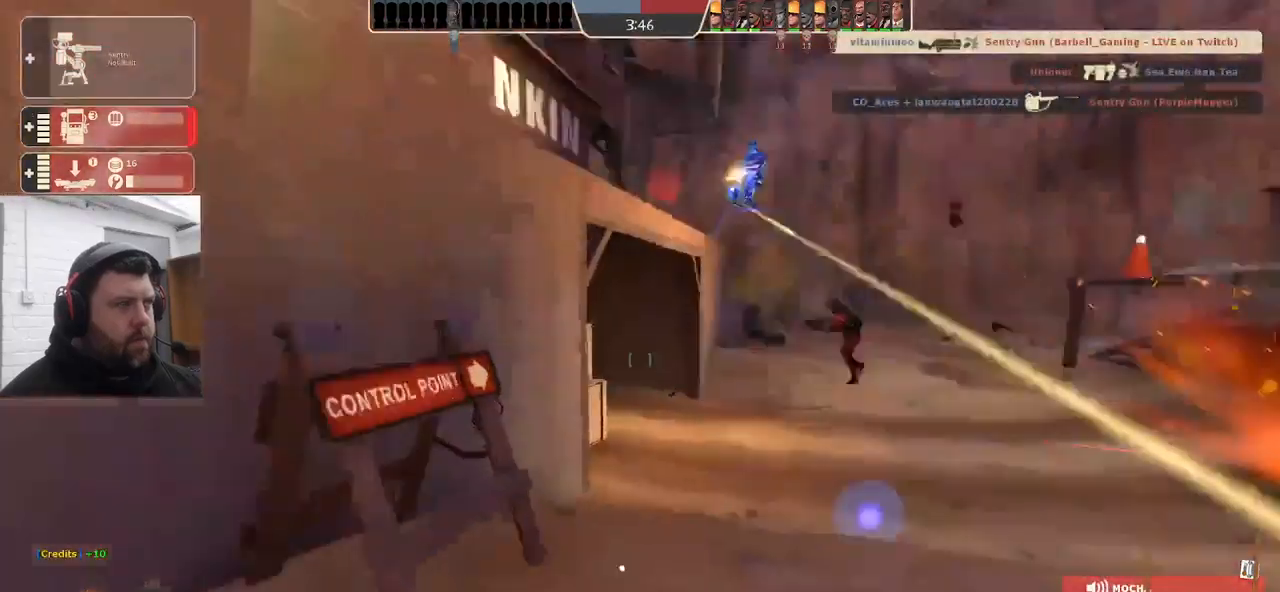
{"buttons": [], "left_stick": "down-right", "right_stick": "center", "events": [[100, "right_stick", "center"], [284, "left_stick", "down-left"], [484, "left_stick", "down-right"]]}
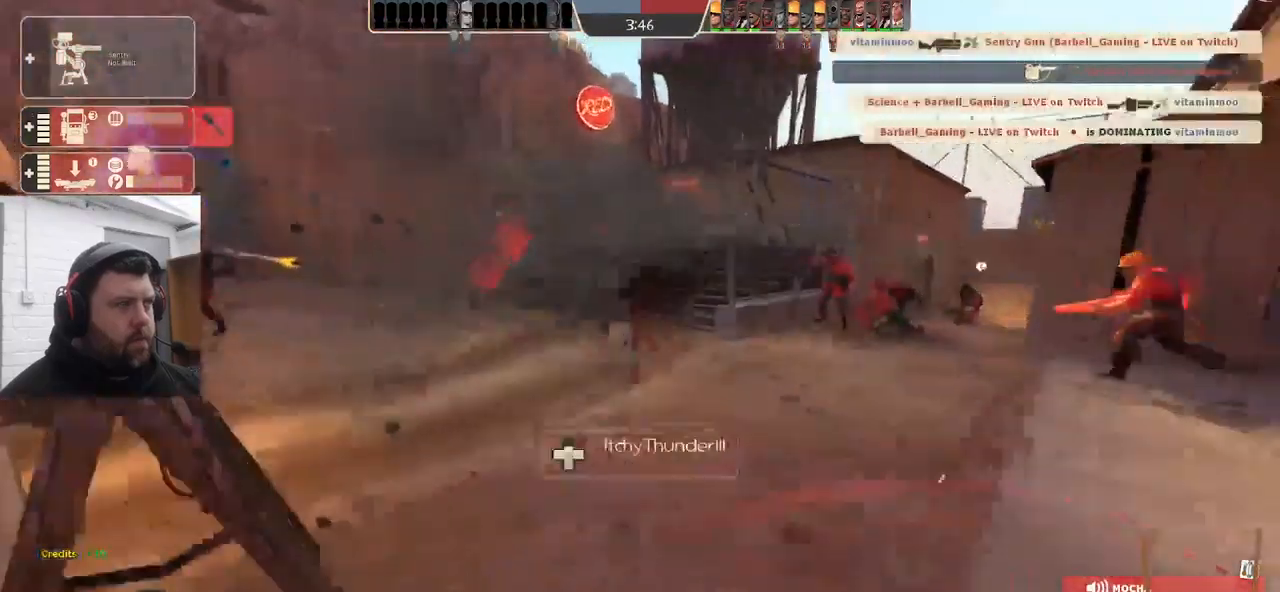
{"buttons": ["R2"], "left_stick": "down", "right_stick": "right", "events": [[134, "right_stick", "right"], [184, "left_stick", "up-right"], [234, "R2", "down"], [384, "left_stick", "center"], [467, "left_stick", "down"]]}
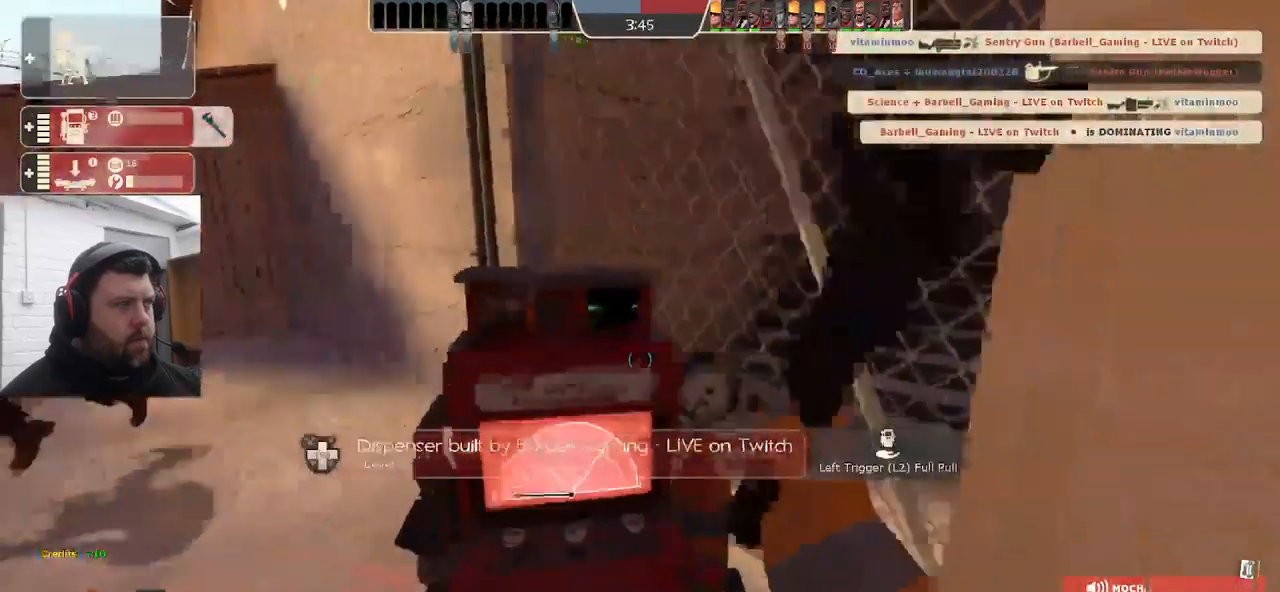
{"buttons": ["R2"], "left_stick": "center", "right_stick": "center", "events": [[50, "right_stick", "center"], [217, "left_stick", "up"], [434, "left_stick", "center"]]}
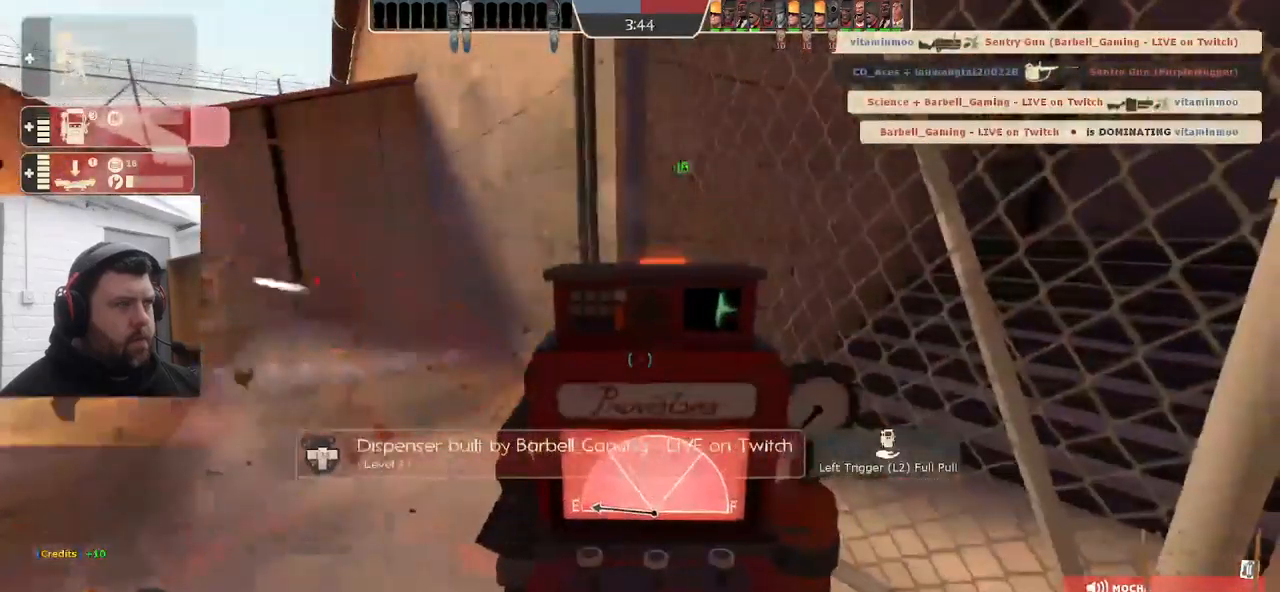
{"buttons": ["R2"], "left_stick": "center", "right_stick": "center", "events": [[334, "right_stick", "left"], [400, "right_stick", "center"]]}
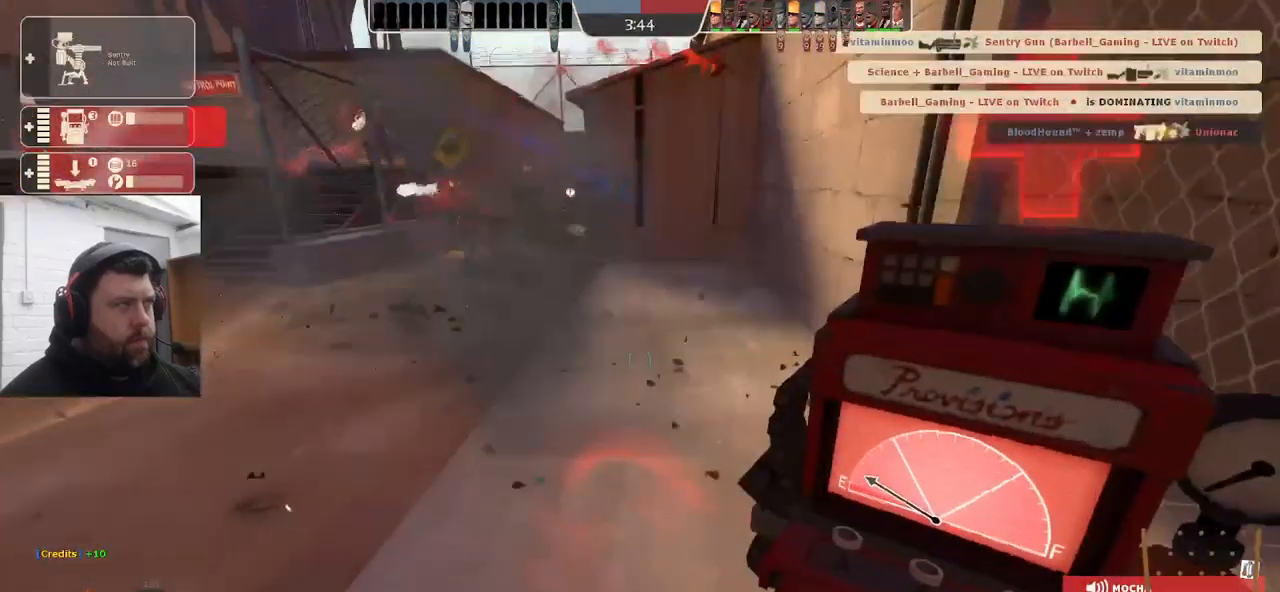
{"buttons": ["R2"], "left_stick": "center", "right_stick": "center", "events": []}
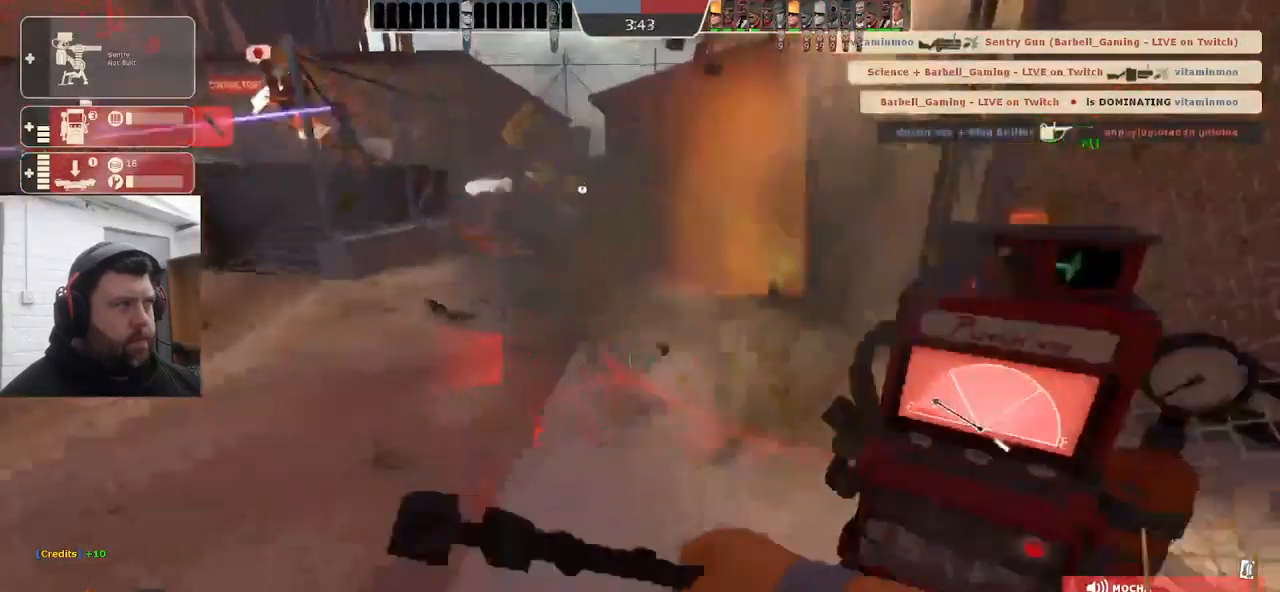
{"buttons": ["R2"], "left_stick": "center", "right_stick": "center", "events": []}
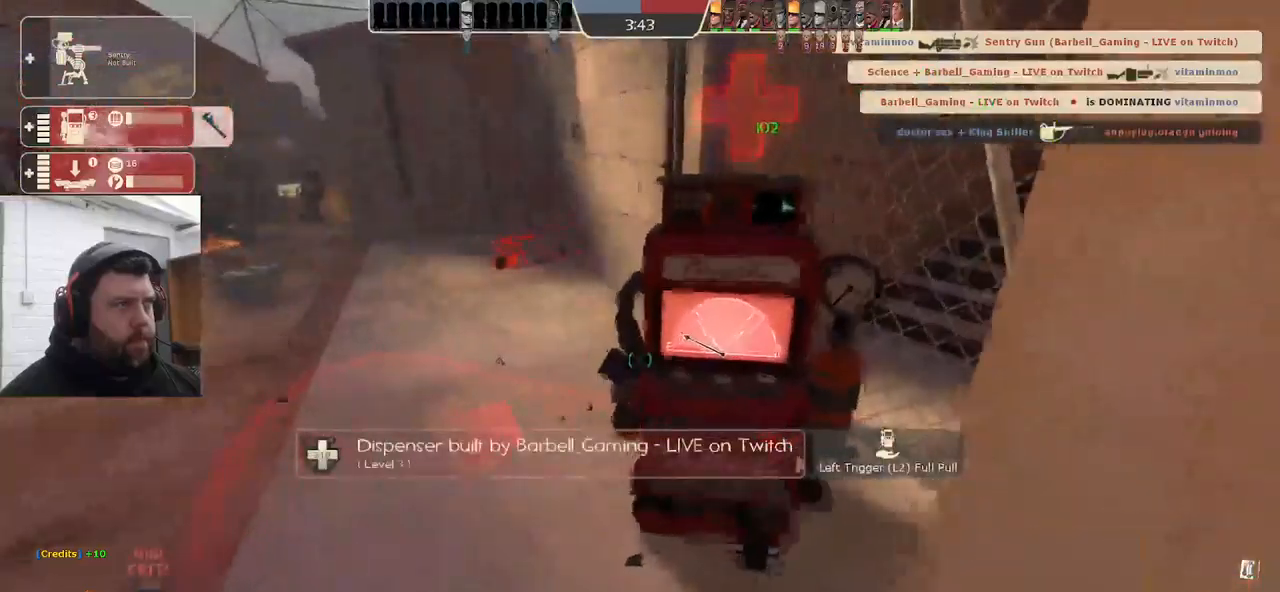
{"buttons": ["R2"], "left_stick": "center", "right_stick": "center", "events": []}
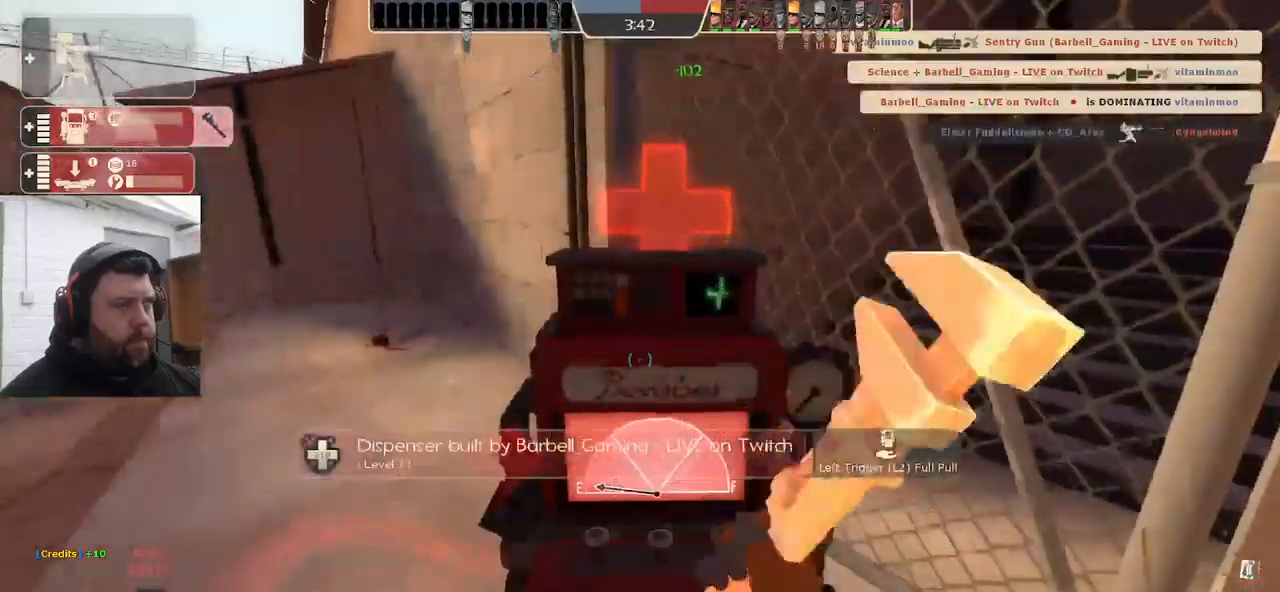
{"buttons": ["R2"], "left_stick": "center", "right_stick": "center", "events": [[17, "right_stick", "left"], [50, "R2", "up"], [150, "DPAD_LEFT", "down"], [250, "DPAD_LEFT", "up"], [267, "right_stick", "center"], [283, "R2", "down"], [367, "R2", "up"], [467, "R2", "down"]]}
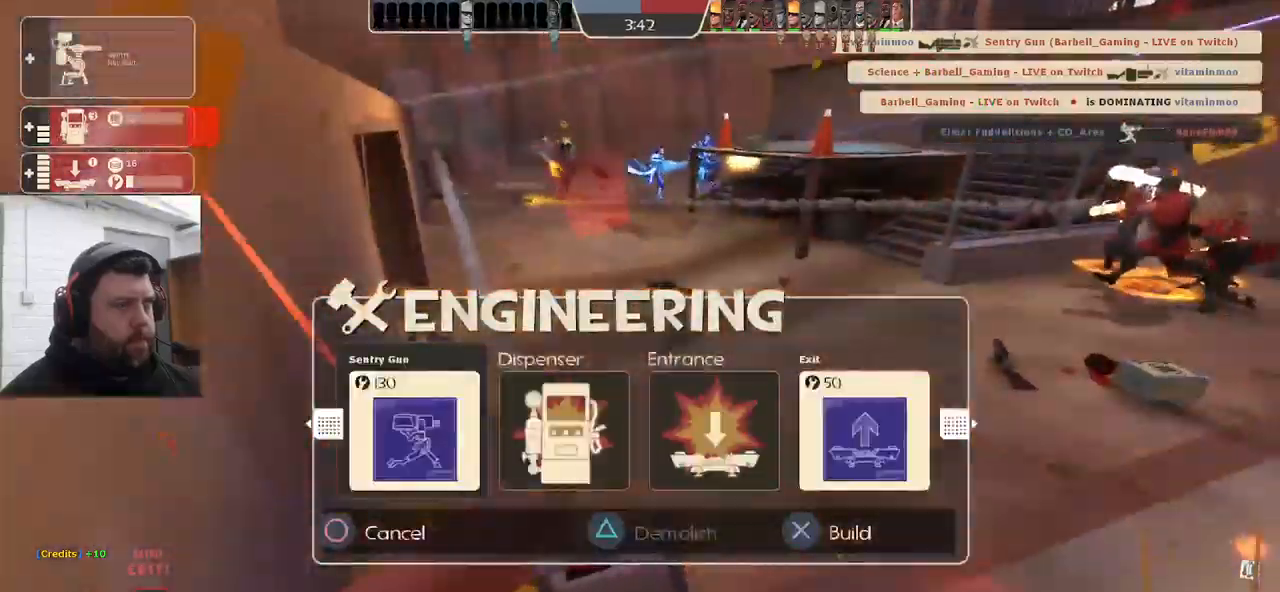
{"buttons": ["R2"], "left_stick": "center", "right_stick": "center", "events": [[67, "R2", "up"], [150, "R2", "down"], [300, "R2", "up"], [333, "R2", "down"]]}
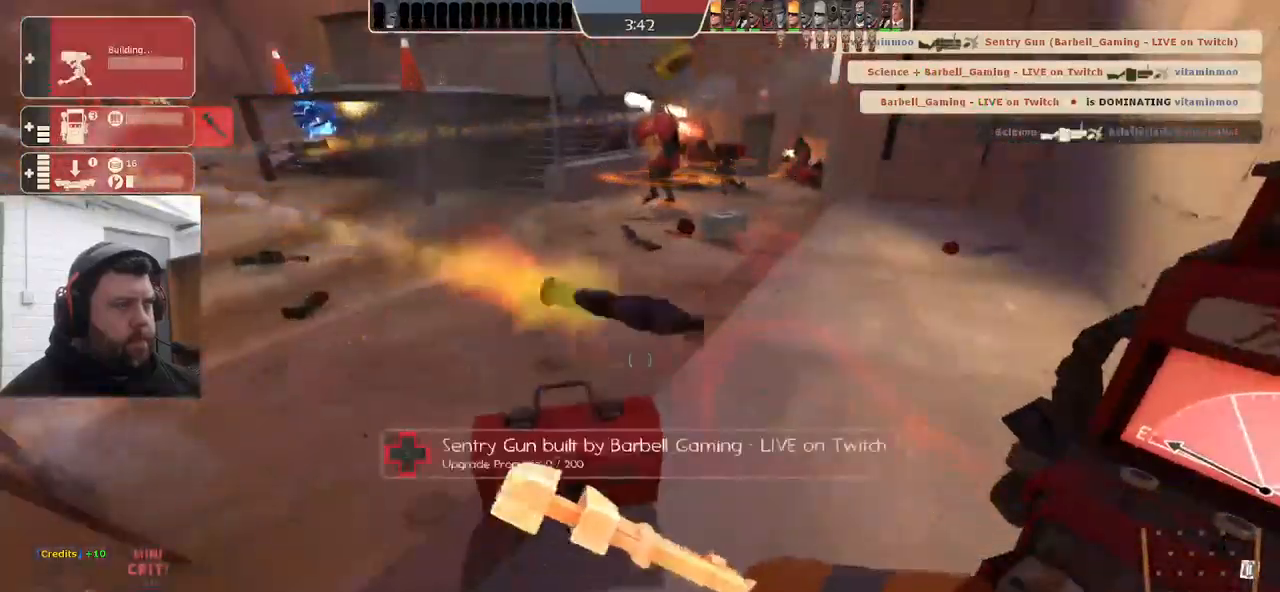
{"buttons": ["R2"], "left_stick": "center", "right_stick": "center", "events": []}
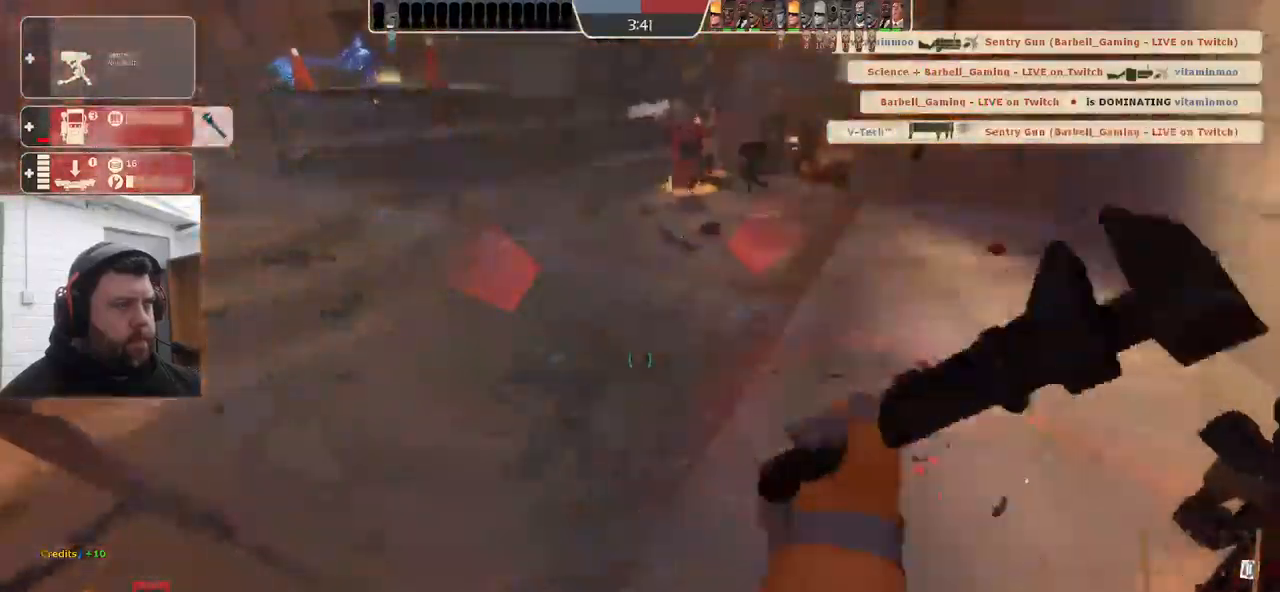
{"buttons": ["R2"], "left_stick": "center", "right_stick": "center", "events": [[317, "left_stick", "down-right"], [450, "left_stick", "center"]]}
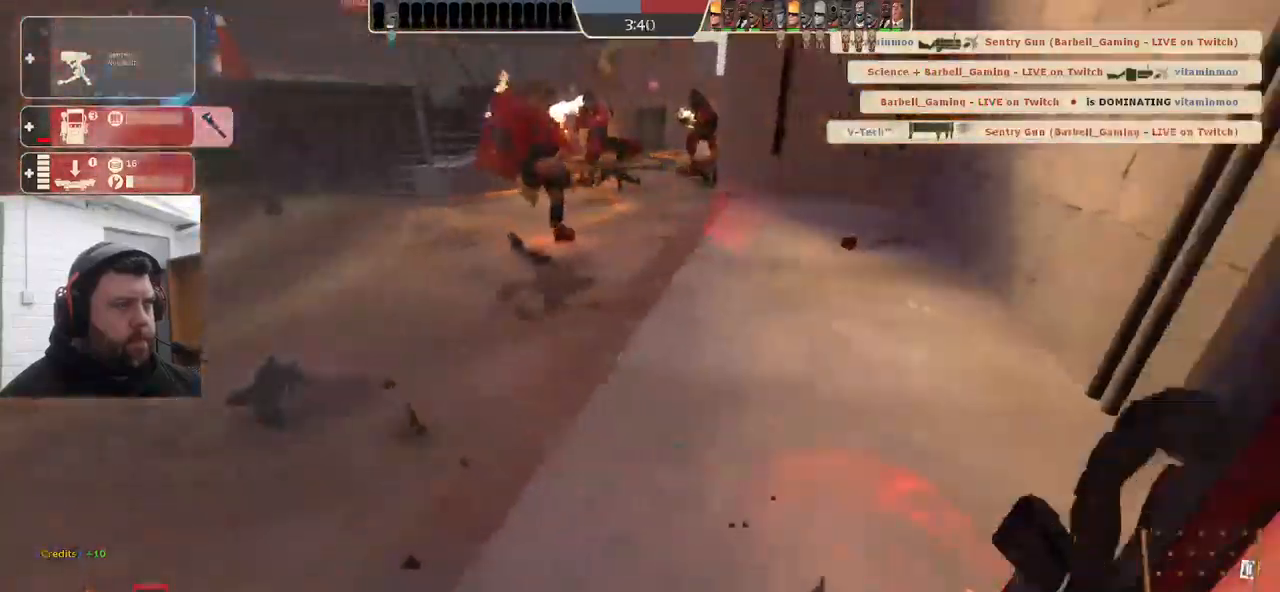
{"buttons": [], "left_stick": "center", "right_stick": "center", "events": [[83, "R2", "up"], [133, "DPAD_LEFT", "down"], [133, "right_stick", "left"], [233, "DPAD_LEFT", "up"], [300, "R2", "down"], [300, "right_stick", "center"], [417, "R2", "up"]]}
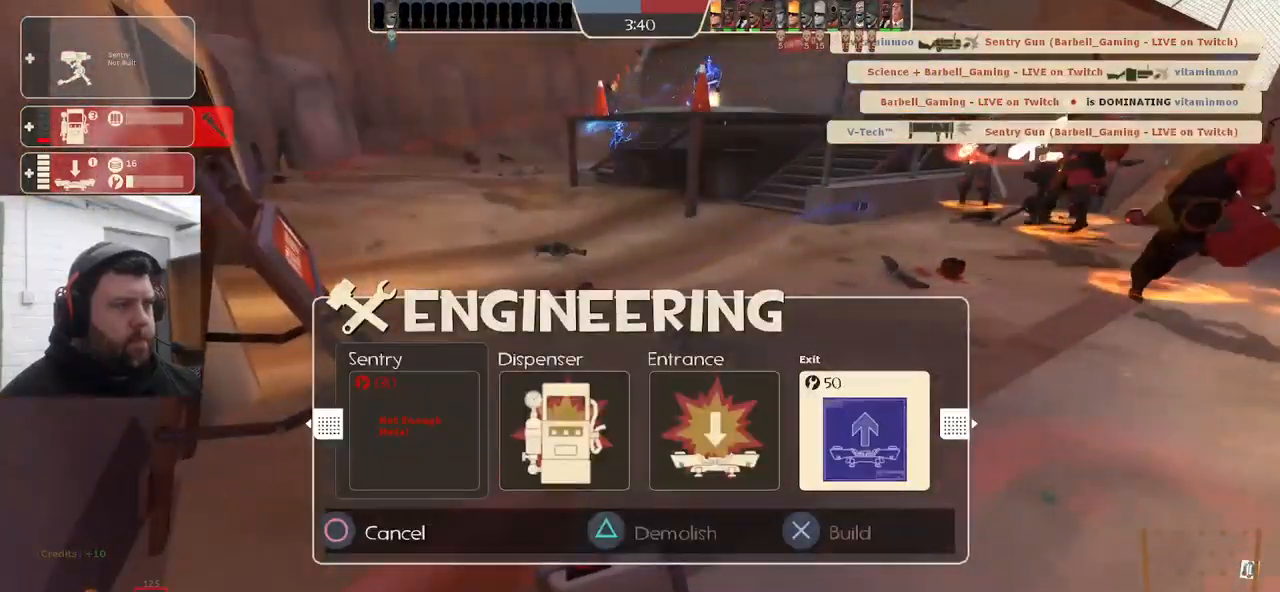
{"buttons": [], "left_stick": "down-right", "right_stick": "center", "events": [[83, "left_stick", "up-right"], [183, "R2", "down"], [333, "left_stick", "down-right"], [367, "R2", "up"]]}
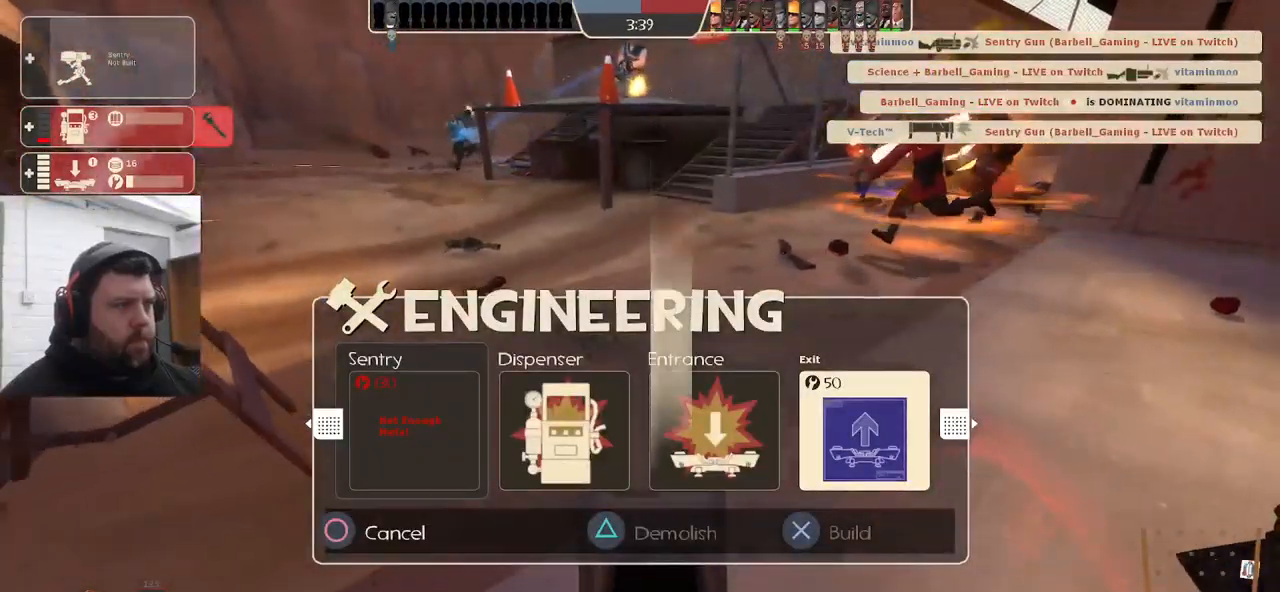
{"buttons": [], "left_stick": "down-right", "right_stick": "center", "events": [[17, "left_stick", "center"], [83, "left_stick", "up"], [167, "R2", "down"], [317, "R2", "up"], [317, "left_stick", "right"], [367, "left_stick", "down-right"]]}
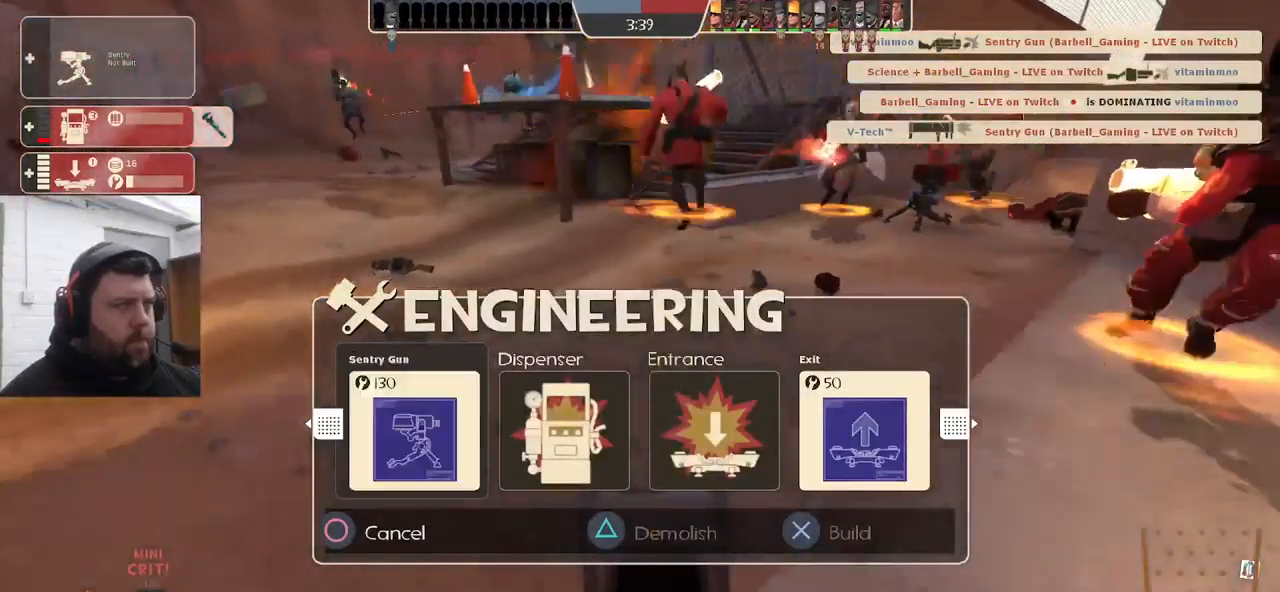
{"buttons": [], "left_stick": "down", "right_stick": "center", "events": [[50, "R2", "down"], [233, "R2", "up"], [300, "left_stick", "down"], [383, "R2", "down"], [500, "R2", "up"]]}
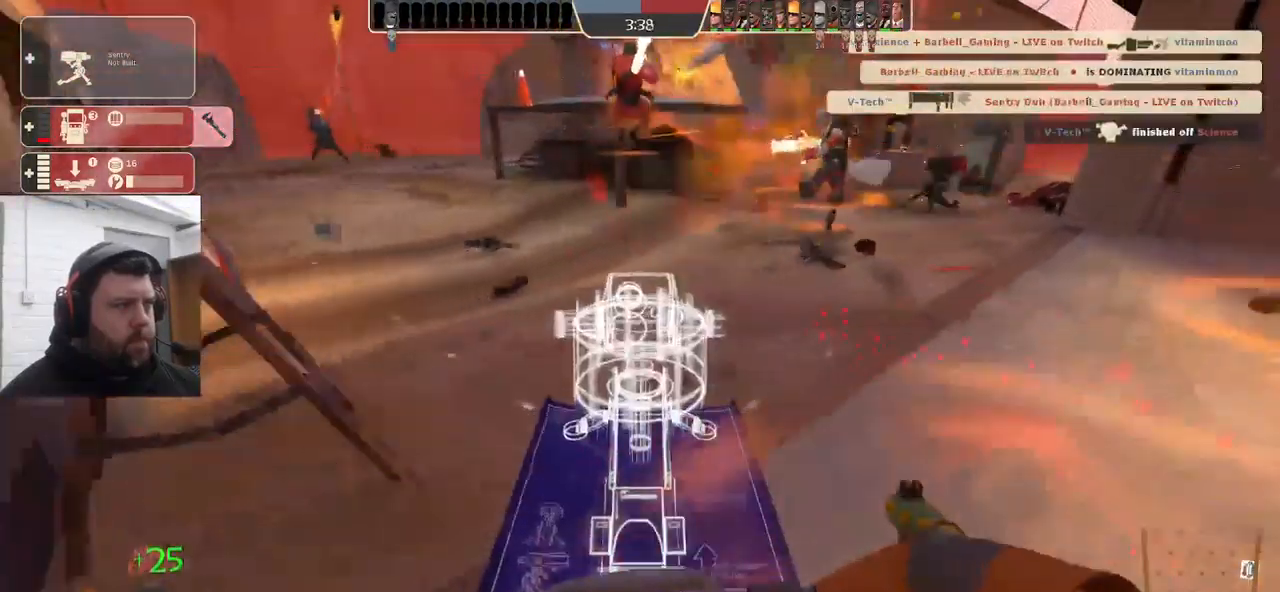
{"buttons": ["R2"], "left_stick": "center", "right_stick": "center", "events": [[67, "R2", "down"], [100, "left_stick", "up"], [166, "R2", "up"], [199, "R2", "down"], [266, "left_stick", "center"]]}
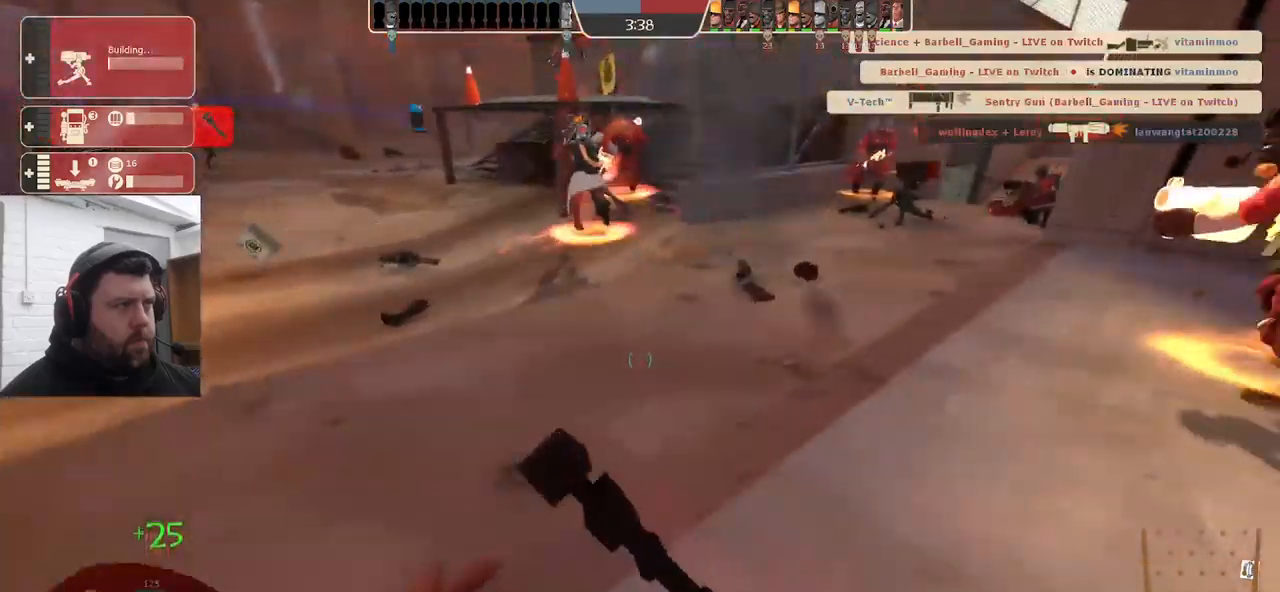
{"buttons": ["R2"], "left_stick": "center", "right_stick": "center", "events": [[83, "right_stick", "down-left"], [233, "right_stick", "center"]]}
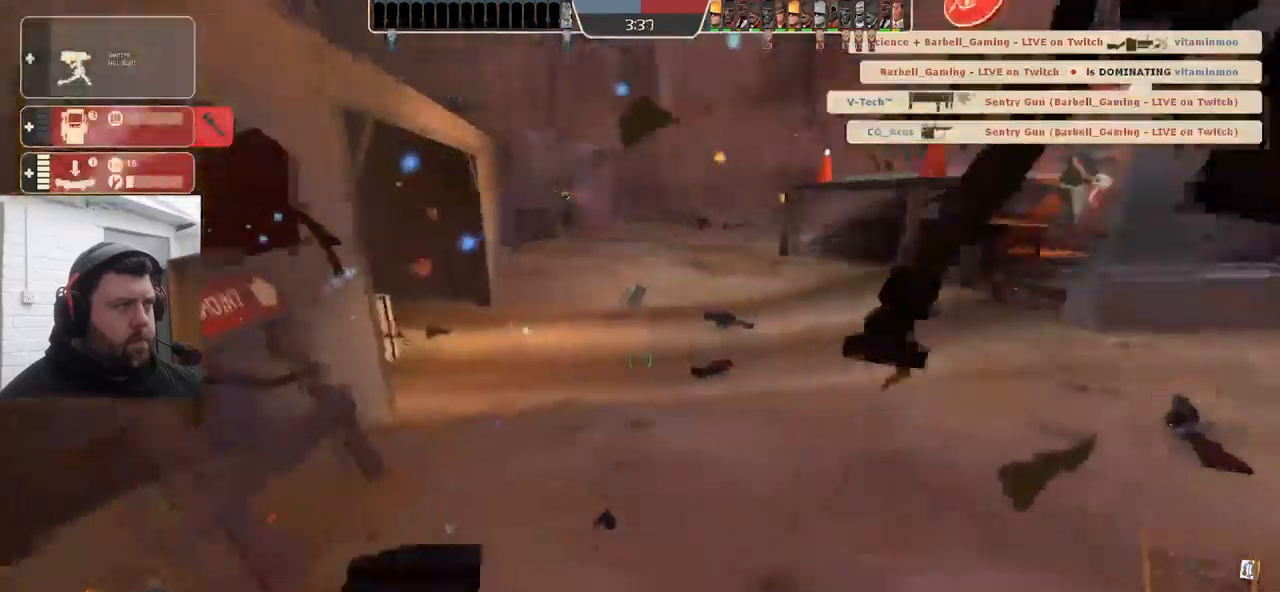
{"buttons": [], "left_stick": "down-right", "right_stick": "center", "events": [[150, "left_stick", "up-left"], [183, "R2", "up"], [367, "left_stick", "up-right"], [433, "left_stick", "down-right"]]}
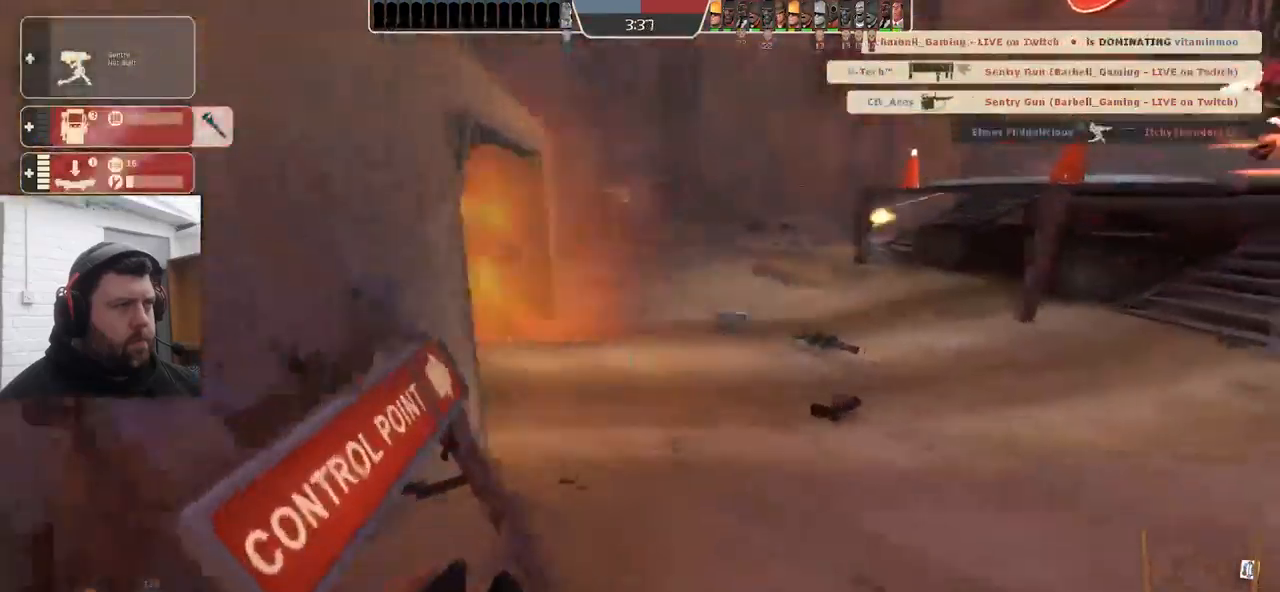
{"buttons": ["DPAD_LEFT"], "left_stick": "center", "right_stick": "center", "events": [[350, "left_stick", "center"], [500, "DPAD_LEFT", "down"]]}